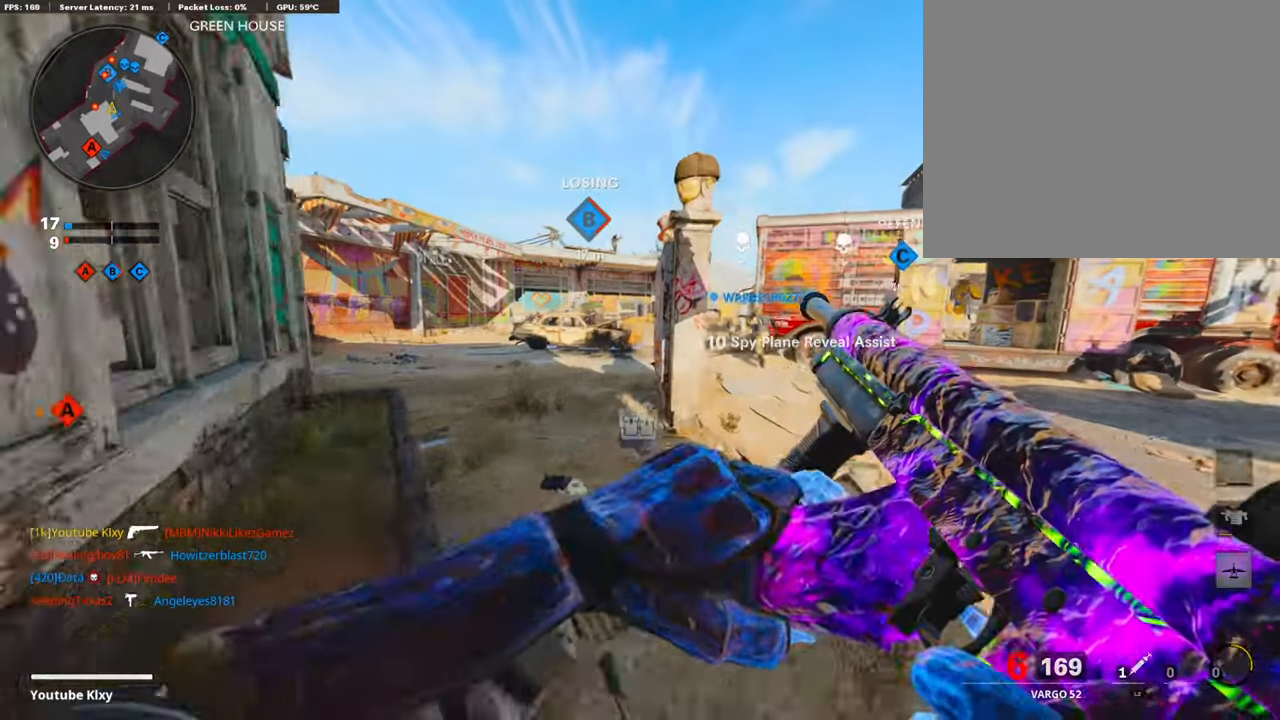
Gameplay with a controller (PlayStation layout); each line is a JSON object with the inputs held at the frame after it. "events" lists button and stick changes between this image and that frame as [ms after this image, input, new state], when the widget could be followed in between.
{"buttons": [], "left_stick": "right", "right_stick": "center", "events": [[17, "left_stick", "left"], [169, "left_stick", "center"], [421, "left_stick", "right"]]}
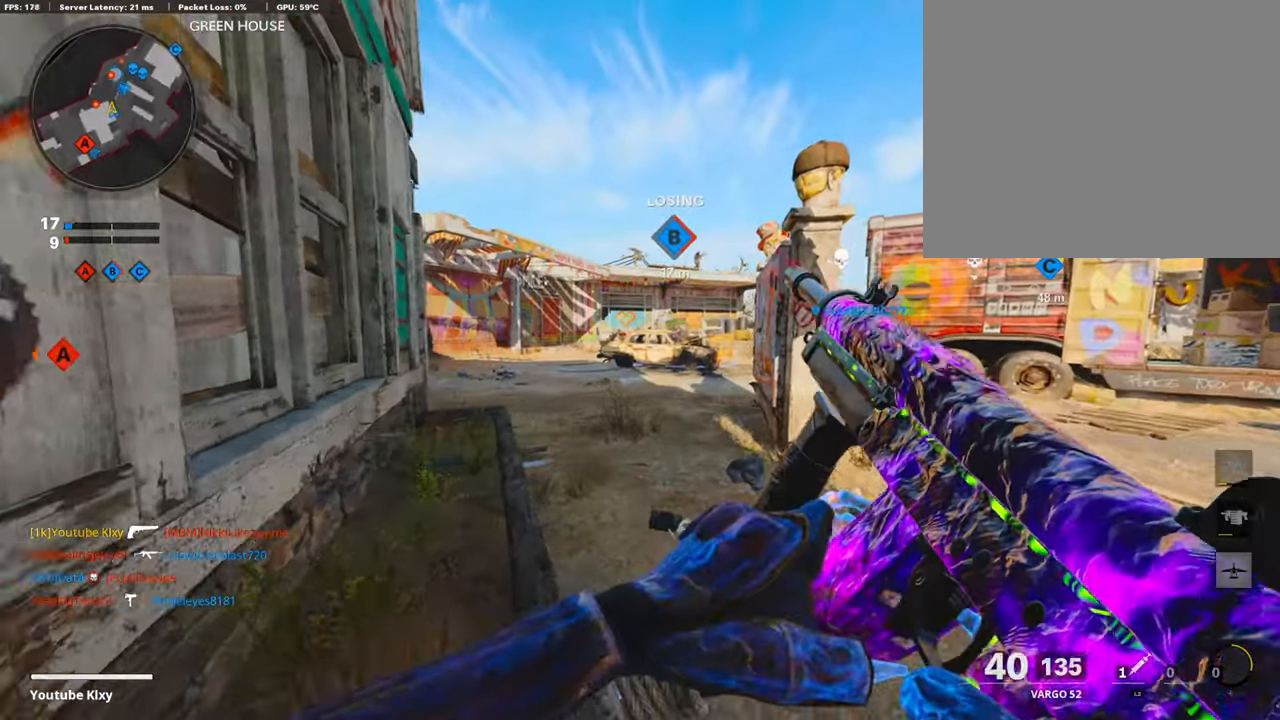
{"buttons": ["L3"], "left_stick": "up-left", "right_stick": "center", "events": [[33, "left_stick", "center"], [202, "left_stick", "left"], [320, "CROSS", "down"], [320, "left_stick", "up-left"], [421, "CROSS", "up"], [505, "L3", "down"]]}
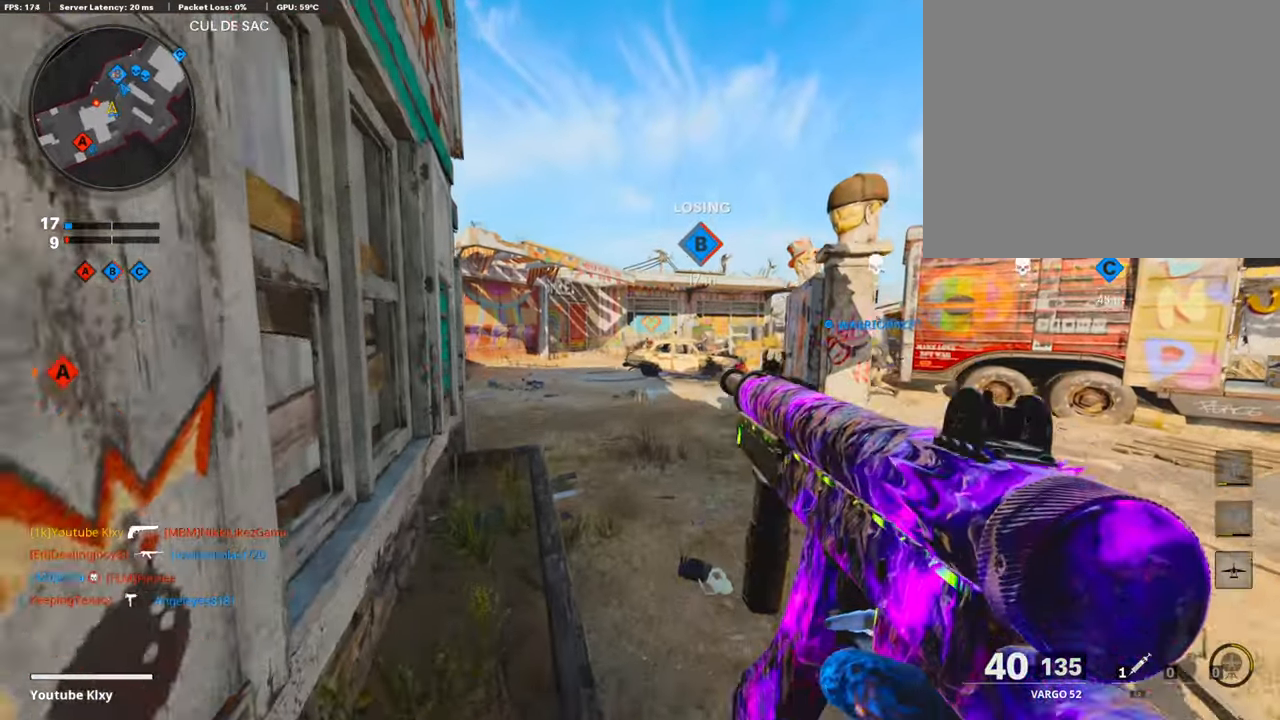
{"buttons": ["L1"], "left_stick": "up-left", "right_stick": "center", "events": [[84, "L3", "up"], [101, "L1", "down"]]}
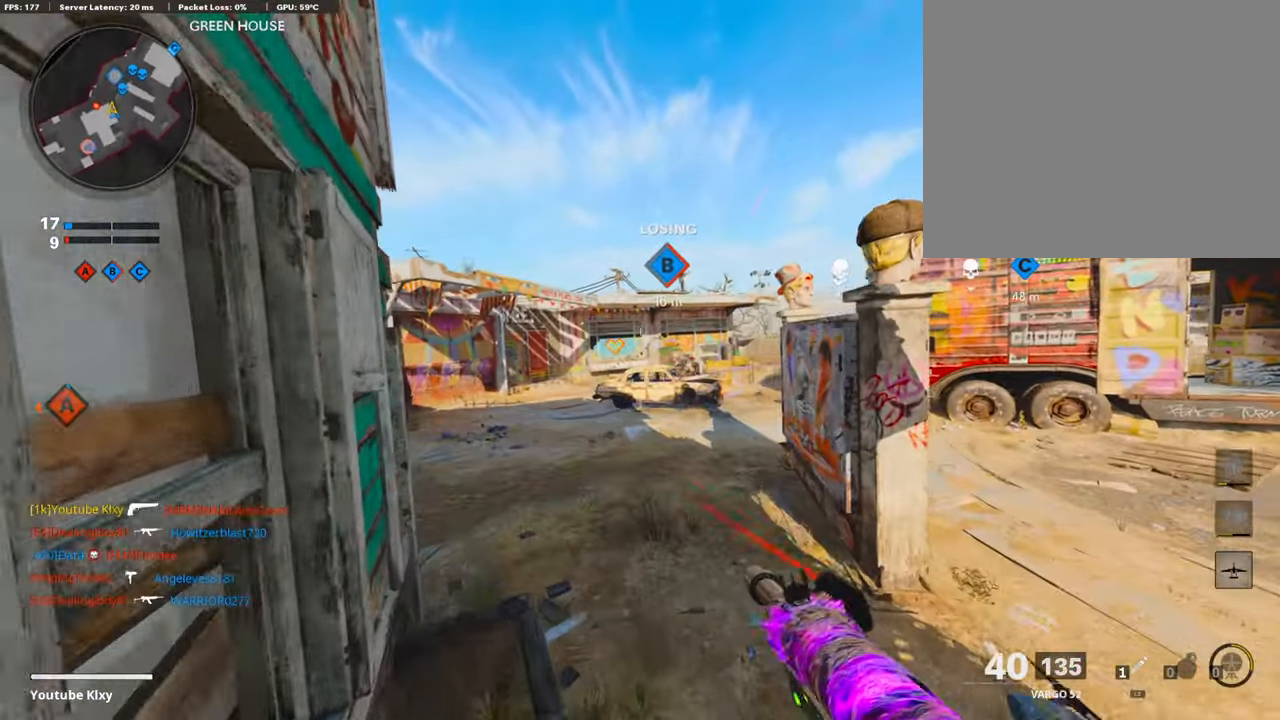
{"buttons": ["L1"], "left_stick": "center", "right_stick": "center", "events": [[34, "right_stick", "right"], [202, "left_stick", "center"], [236, "right_stick", "center"], [320, "left_stick", "left"], [320, "right_stick", "right"], [438, "left_stick", "center"], [489, "right_stick", "center"]]}
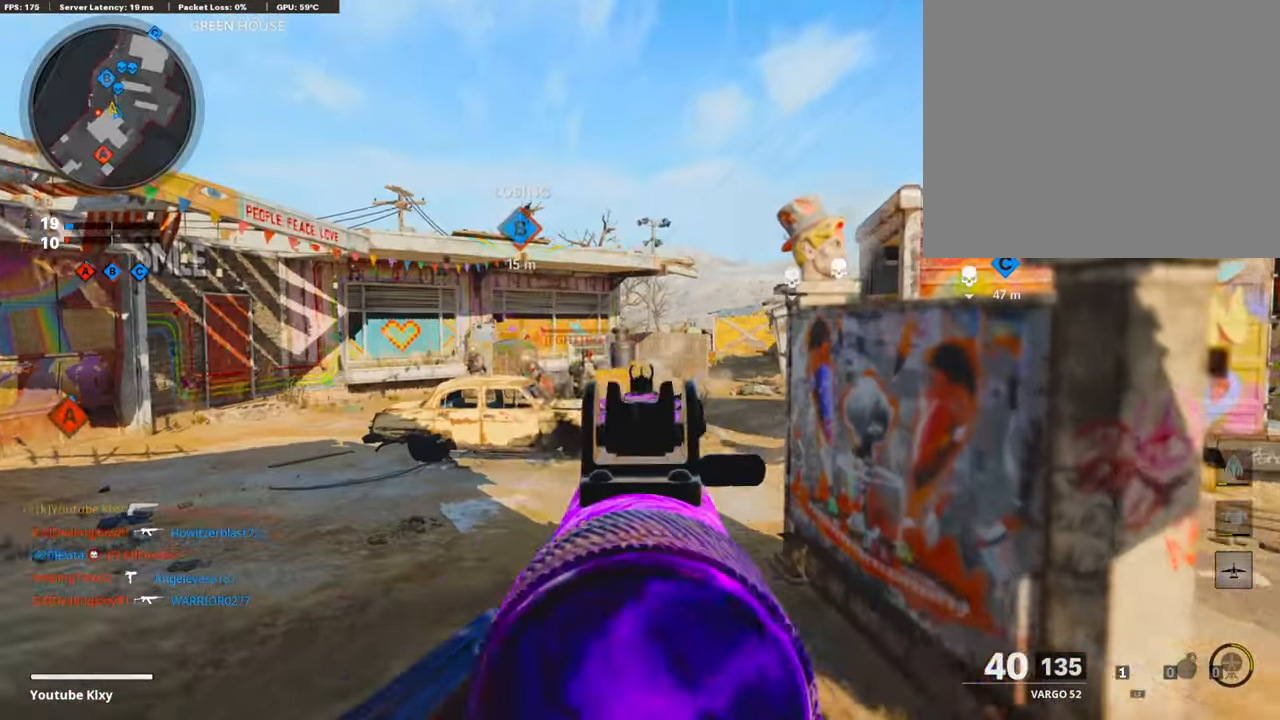
{"buttons": ["L1", "R1"], "left_stick": "center", "right_stick": "center", "events": [[67, "right_stick", "left"], [84, "left_stick", "left"], [185, "R1", "down"], [202, "right_stick", "center"], [252, "left_stick", "center"], [269, "right_stick", "down-left"], [320, "left_stick", "left"], [387, "right_stick", "center"], [421, "left_stick", "center"]]}
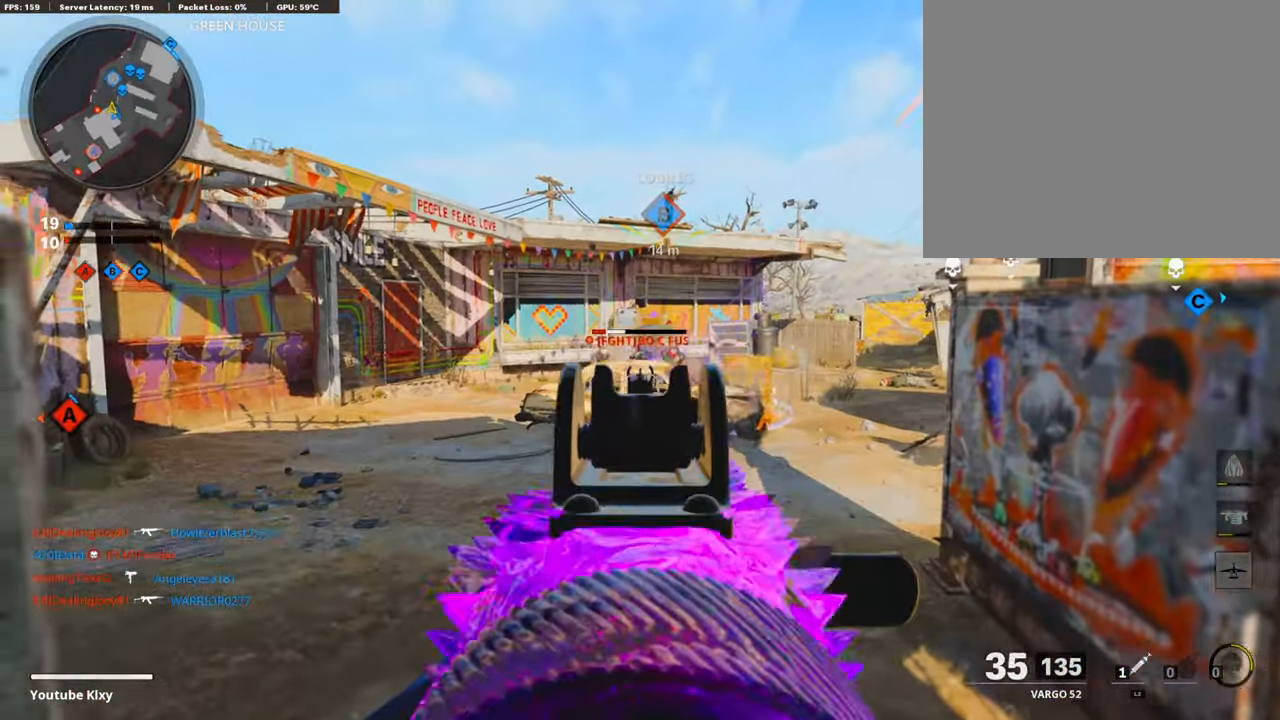
{"buttons": ["L1", "R1"], "left_stick": "right", "right_stick": "down", "events": [[185, "right_stick", "left"], [202, "left_stick", "left"], [236, "right_stick", "center"], [337, "left_stick", "center"], [337, "right_stick", "left"], [404, "right_stick", "center"], [421, "left_stick", "right"], [505, "right_stick", "down"]]}
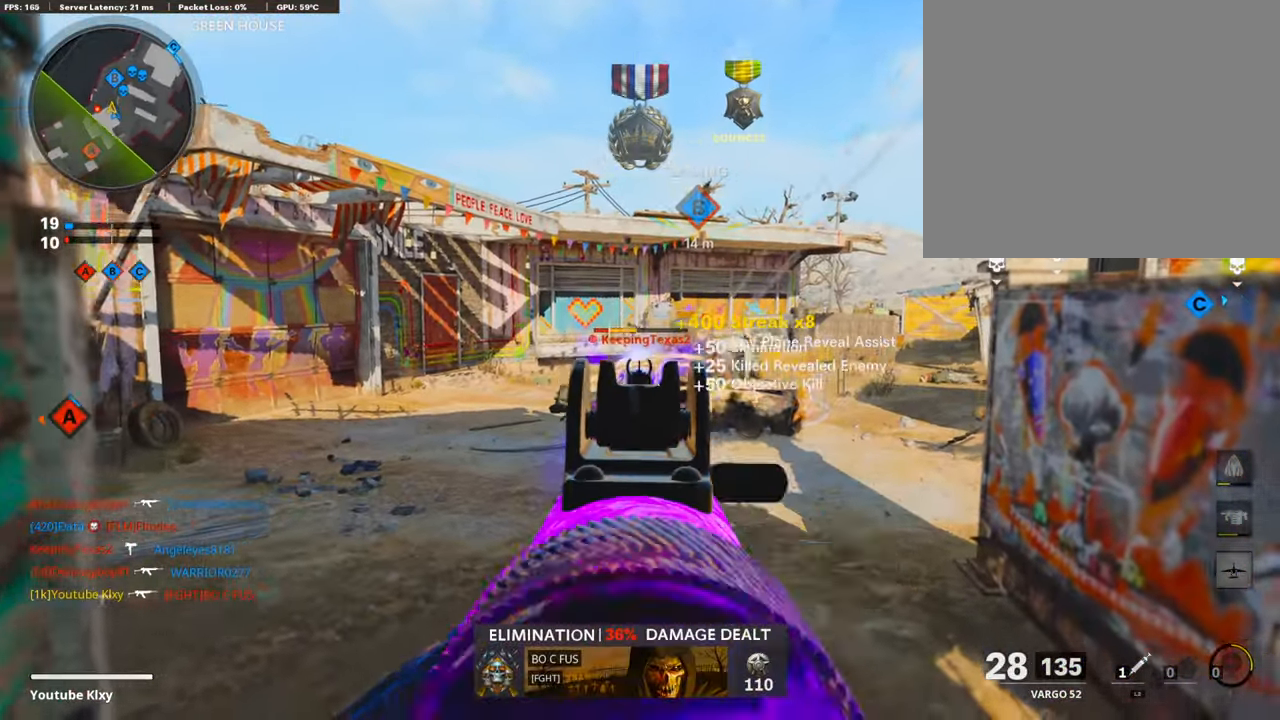
{"buttons": ["L1", "R1"], "left_stick": "center", "right_stick": "center", "events": [[84, "right_stick", "right"], [118, "left_stick", "center"], [168, "right_stick", "center"], [202, "left_stick", "left"], [236, "right_stick", "left"], [253, "left_stick", "down-left"], [320, "right_stick", "center"], [370, "left_stick", "center"]]}
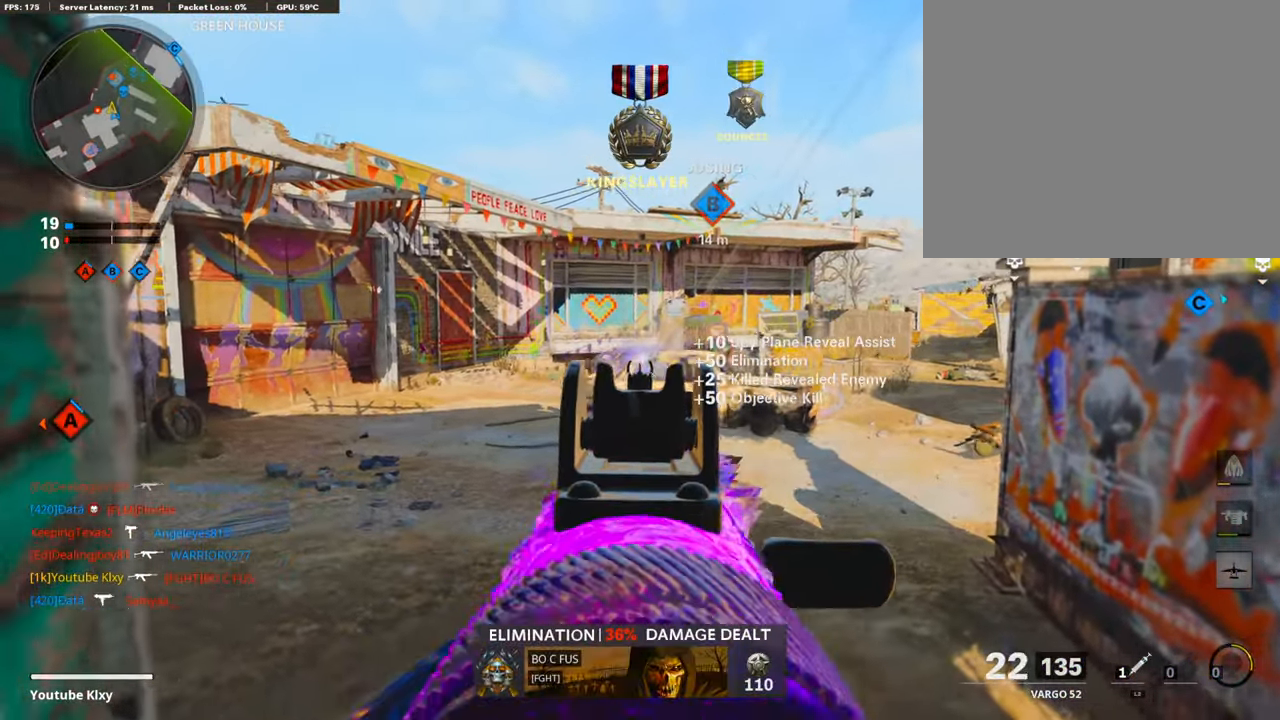
{"buttons": ["L3"], "left_stick": "up", "right_stick": "left", "events": [[17, "right_stick", "left"], [85, "left_stick", "left"], [101, "right_stick", "center"], [236, "right_stick", "left"], [270, "left_stick", "center"], [287, "right_stick", "center"], [438, "L1", "up"], [438, "R1", "up"], [438, "left_stick", "up"], [455, "right_stick", "left"], [489, "L3", "down"]]}
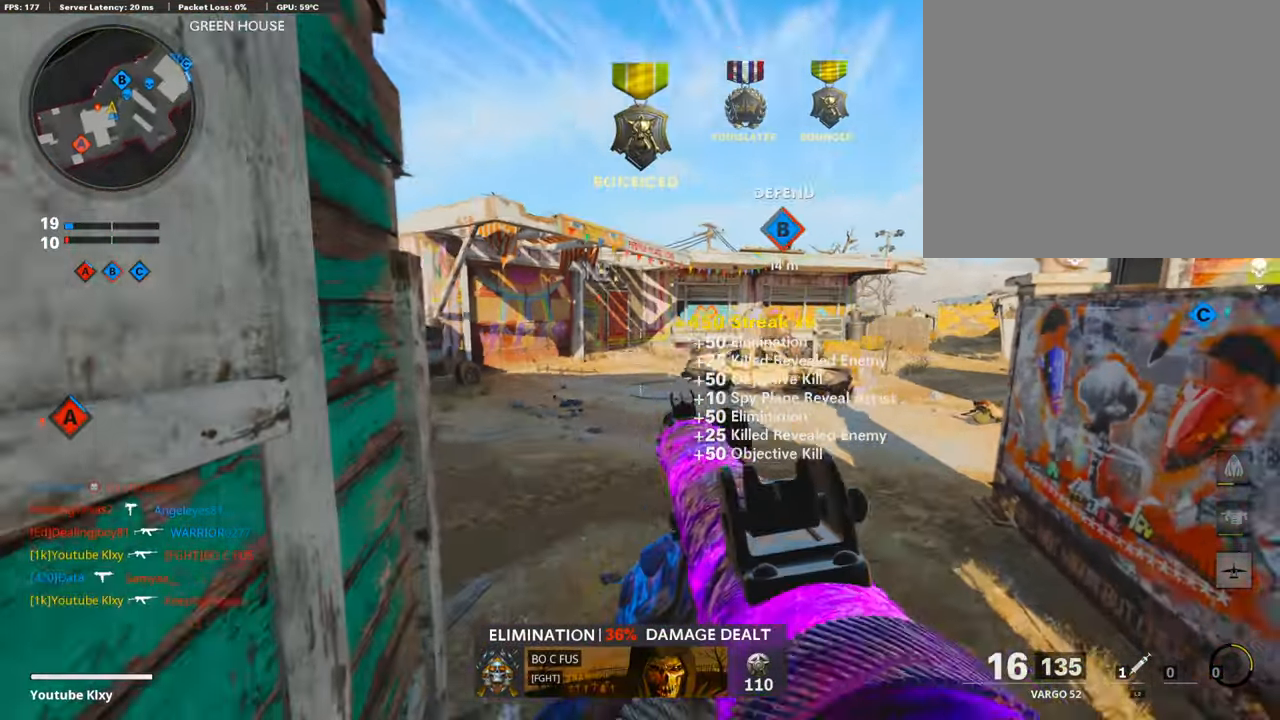
{"buttons": ["L1"], "left_stick": "right", "right_stick": "up-left", "events": [[151, "left_stick", "up-right"], [185, "right_stick", "center"], [202, "L3", "up"], [252, "right_stick", "left"], [370, "left_stick", "right"], [387, "right_stick", "center"], [454, "L1", "down"], [471, "right_stick", "up-left"]]}
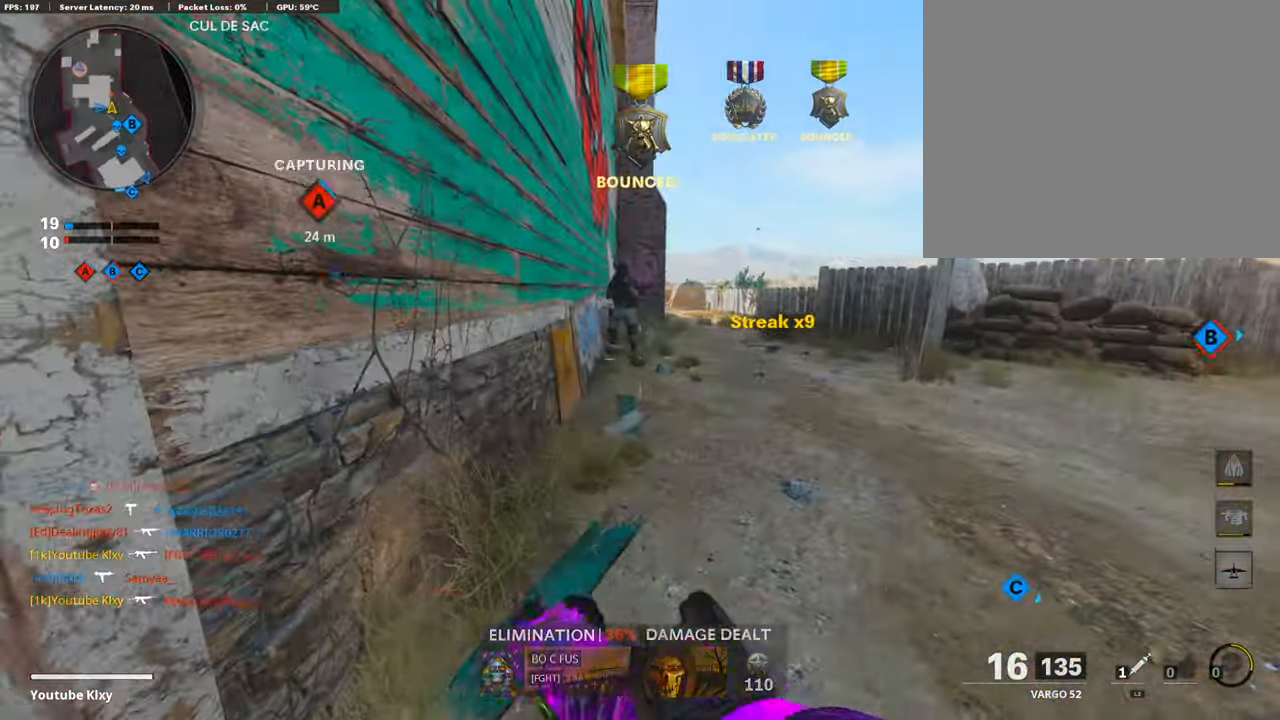
{"buttons": ["L1", "R1"], "left_stick": "left", "right_stick": "center", "events": [[67, "left_stick", "center"], [67, "right_stick", "up"], [168, "left_stick", "left"], [269, "R1", "down"], [403, "right_stick", "center"]]}
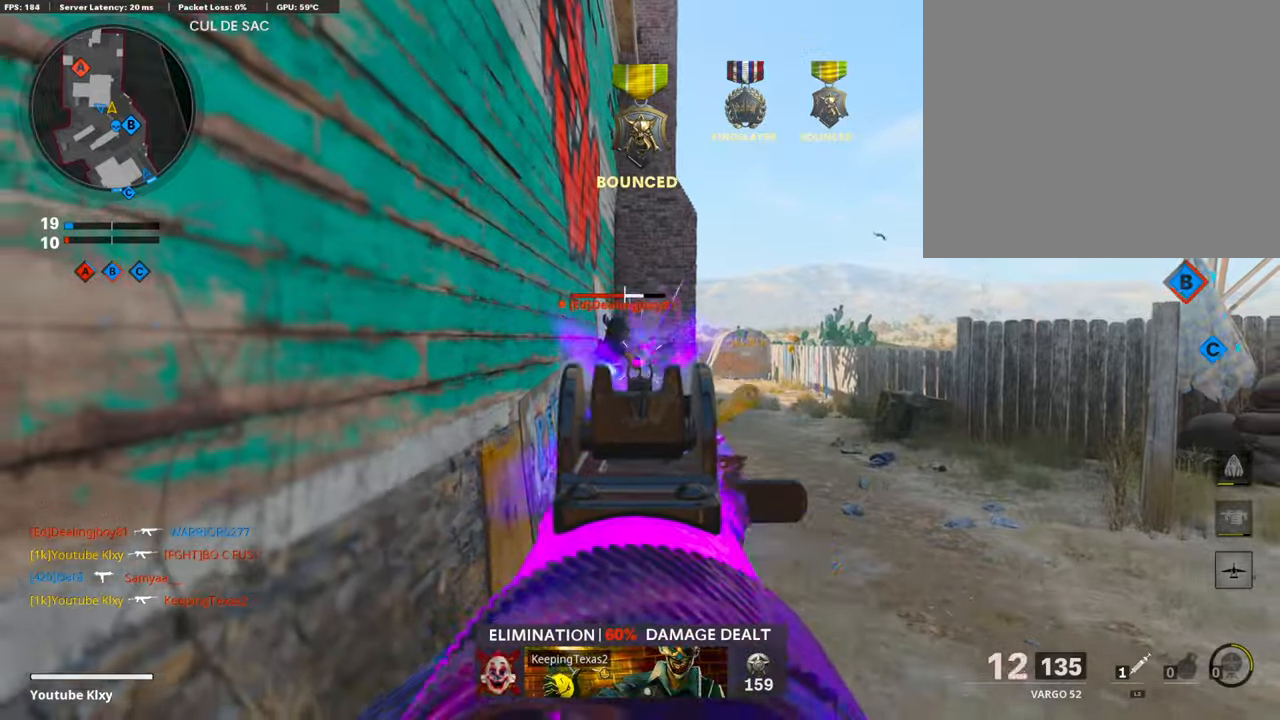
{"buttons": [], "left_stick": "down-left", "right_stick": "left", "events": [[168, "left_stick", "down-left"], [269, "L1", "up"], [269, "SQUARE", "down"], [336, "R1", "up"], [353, "SQUARE", "up"], [353, "right_stick", "left"]]}
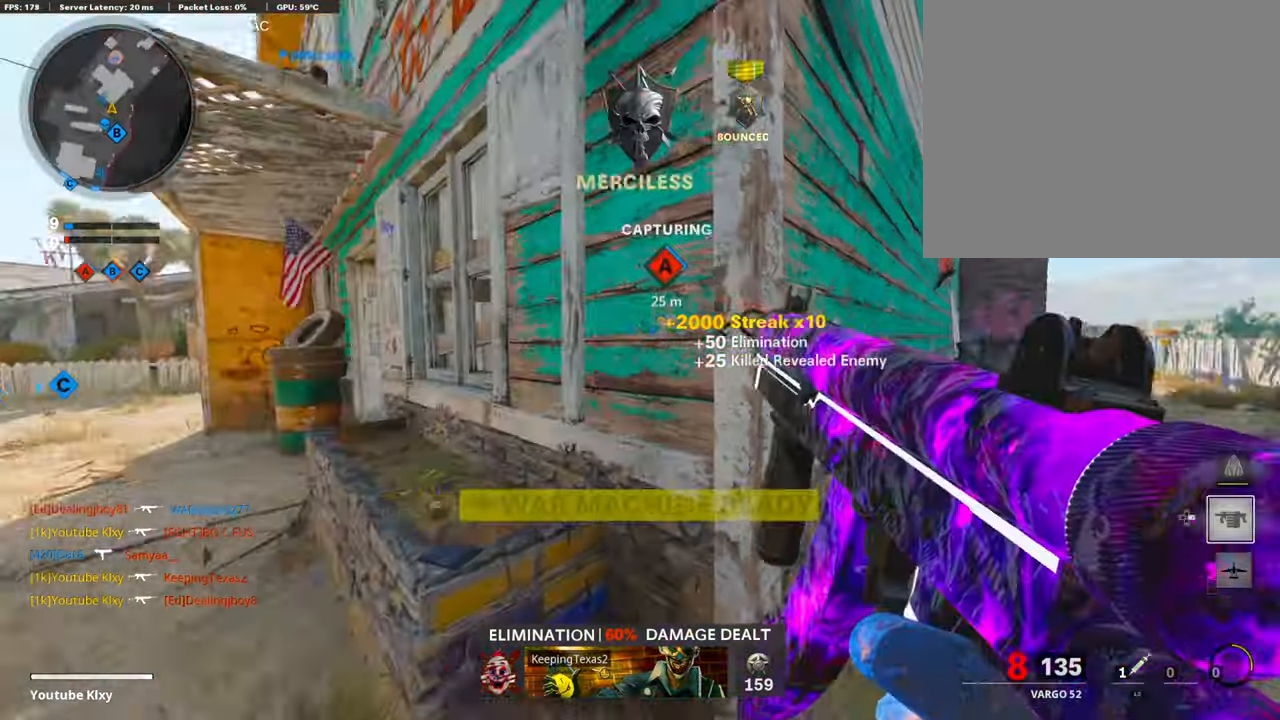
{"buttons": ["L3", "R3"], "left_stick": "up-left", "right_stick": "right", "events": [[17, "left_stick", "up-left"], [33, "L3", "down"], [50, "right_stick", "center"], [421, "right_stick", "right"], [505, "R3", "down"]]}
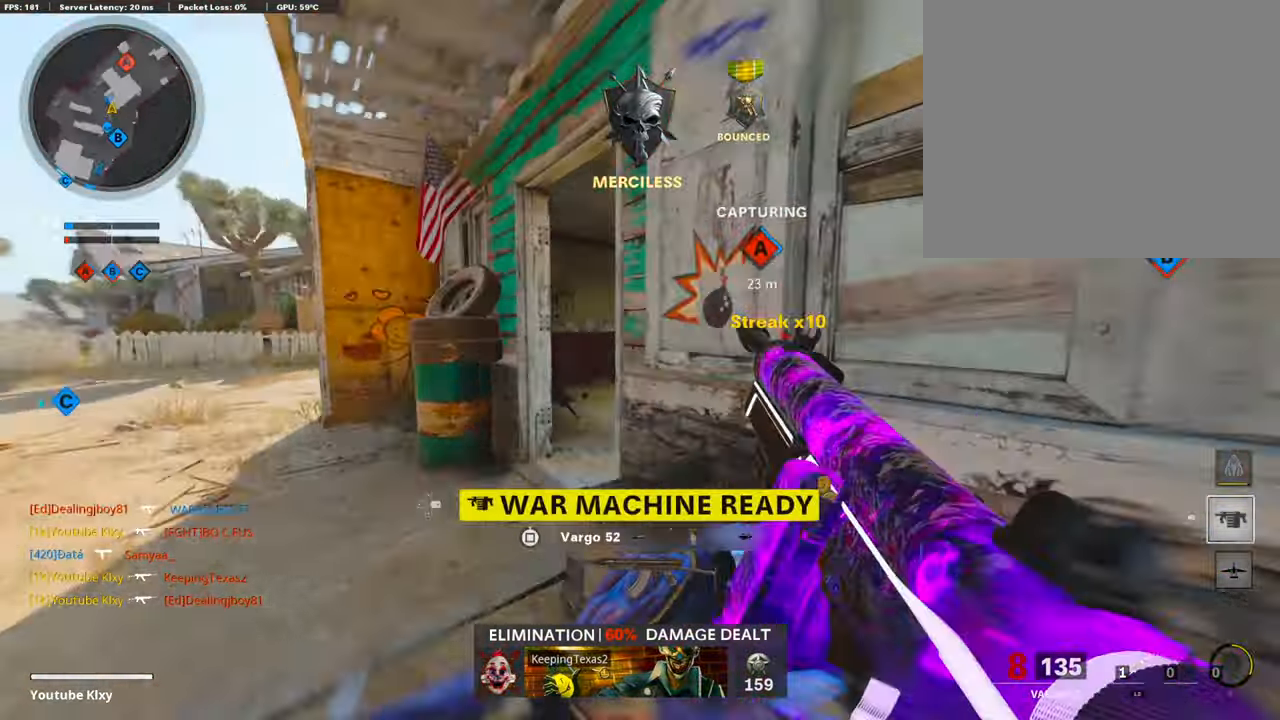
{"buttons": [], "left_stick": "left", "right_stick": "left", "events": [[101, "L3", "up"], [202, "L3", "down"], [286, "L3", "up"], [286, "R3", "up"], [286, "right_stick", "center"], [303, "left_stick", "left"], [337, "right_stick", "left"]]}
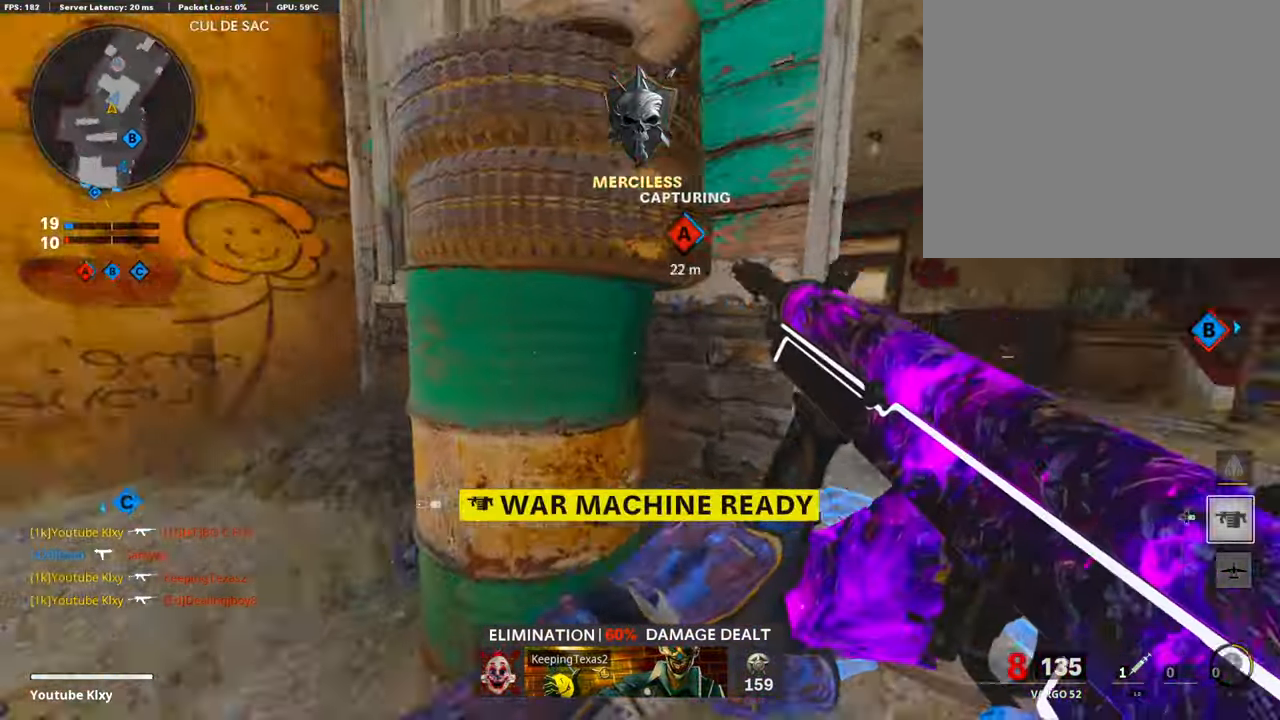
{"buttons": [], "left_stick": "up", "right_stick": "center", "events": [[51, "left_stick", "up-left"], [85, "L3", "down"], [85, "right_stick", "center"], [270, "L3", "up"], [270, "left_stick", "up"]]}
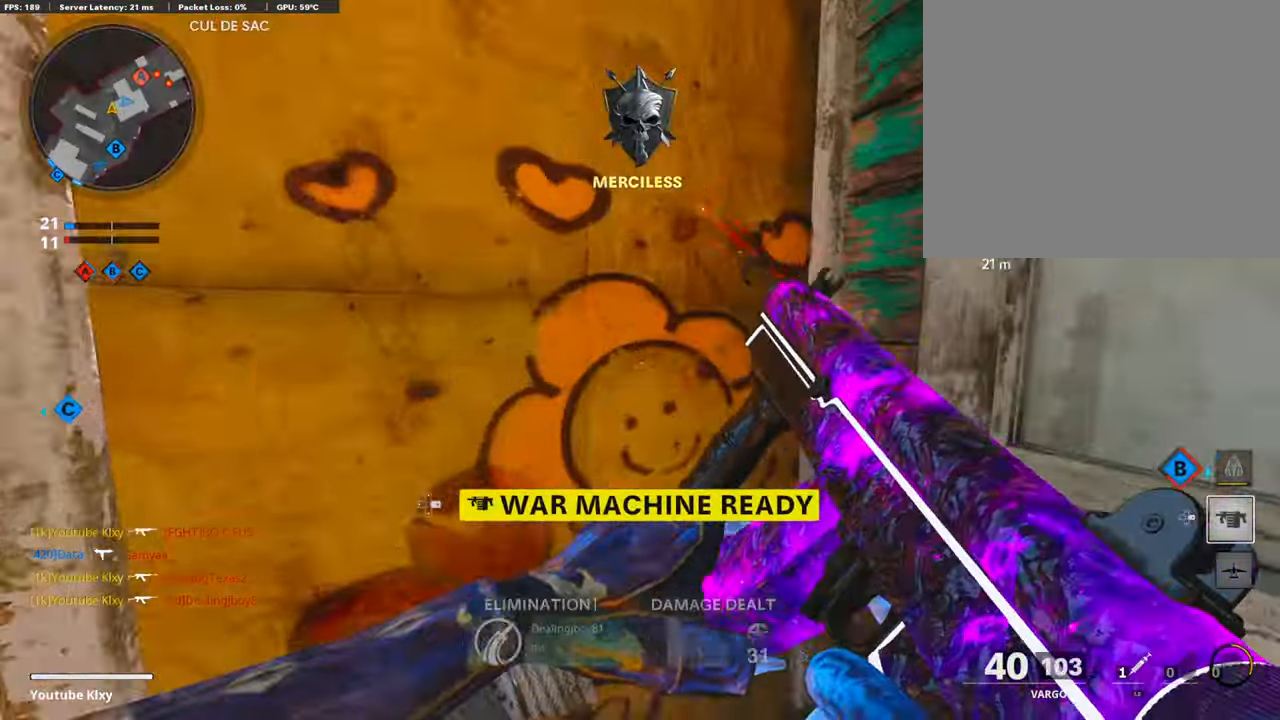
{"buttons": [], "left_stick": "down-left", "right_stick": "center", "events": [[50, "left_stick", "center"], [252, "TRIANGLE", "down"], [336, "TRIANGLE", "up"], [353, "left_stick", "down-left"]]}
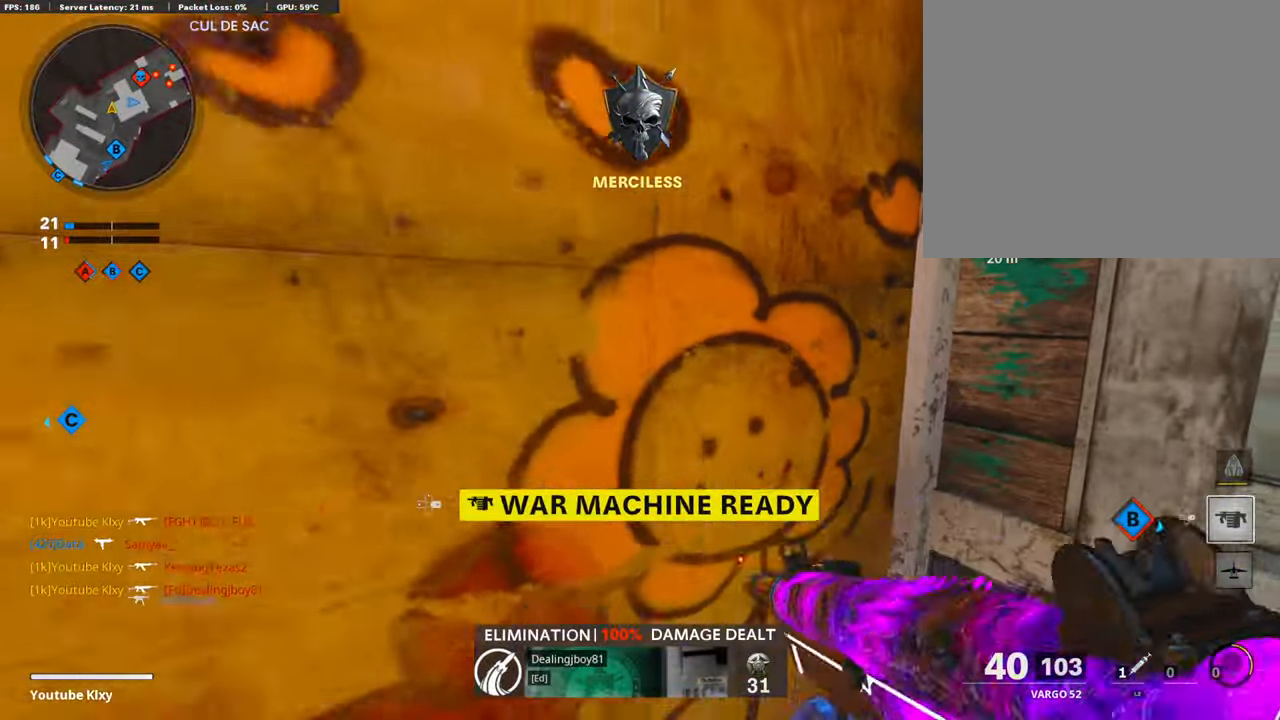
{"buttons": ["L3"], "left_stick": "up-left", "right_stick": "right", "events": [[17, "TRIANGLE", "down"], [84, "left_stick", "up"], [118, "TRIANGLE", "up"], [185, "left_stick", "left"], [320, "left_stick", "up-left"], [387, "L3", "down"], [471, "right_stick", "right"]]}
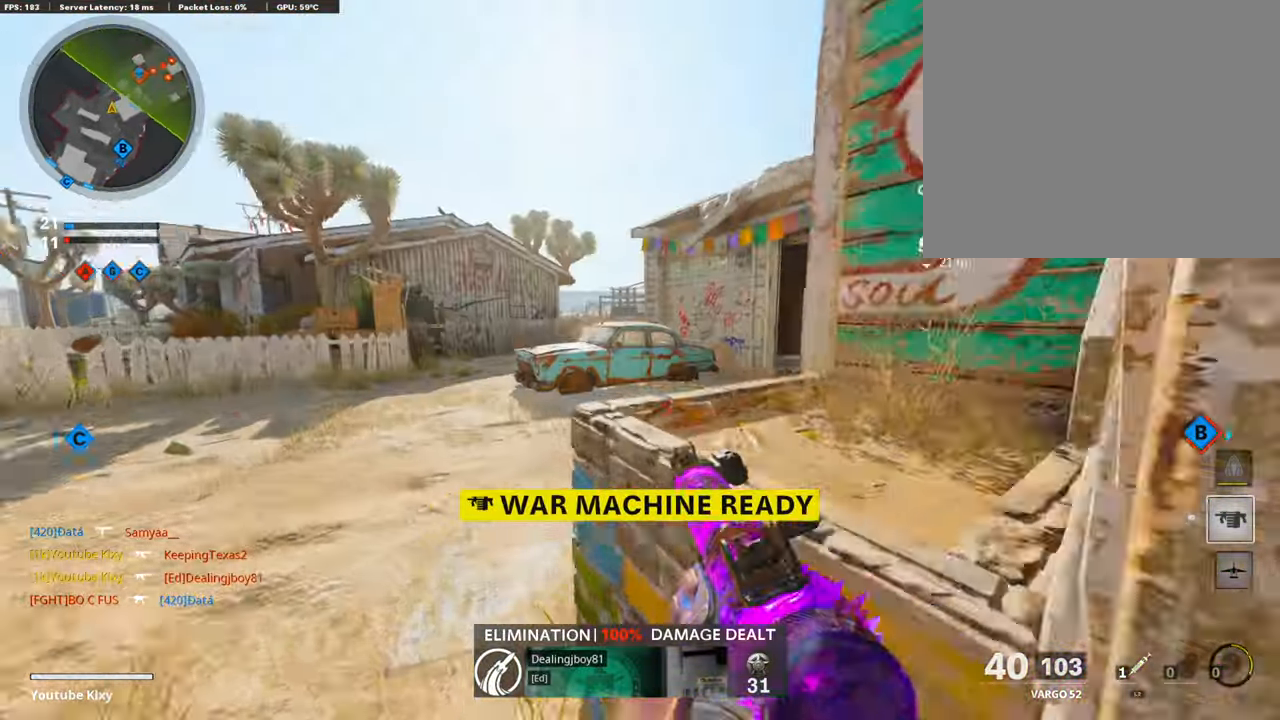
{"buttons": [], "left_stick": "up", "right_stick": "center", "events": [[135, "L3", "up"], [135, "left_stick", "up"], [253, "right_stick", "center"]]}
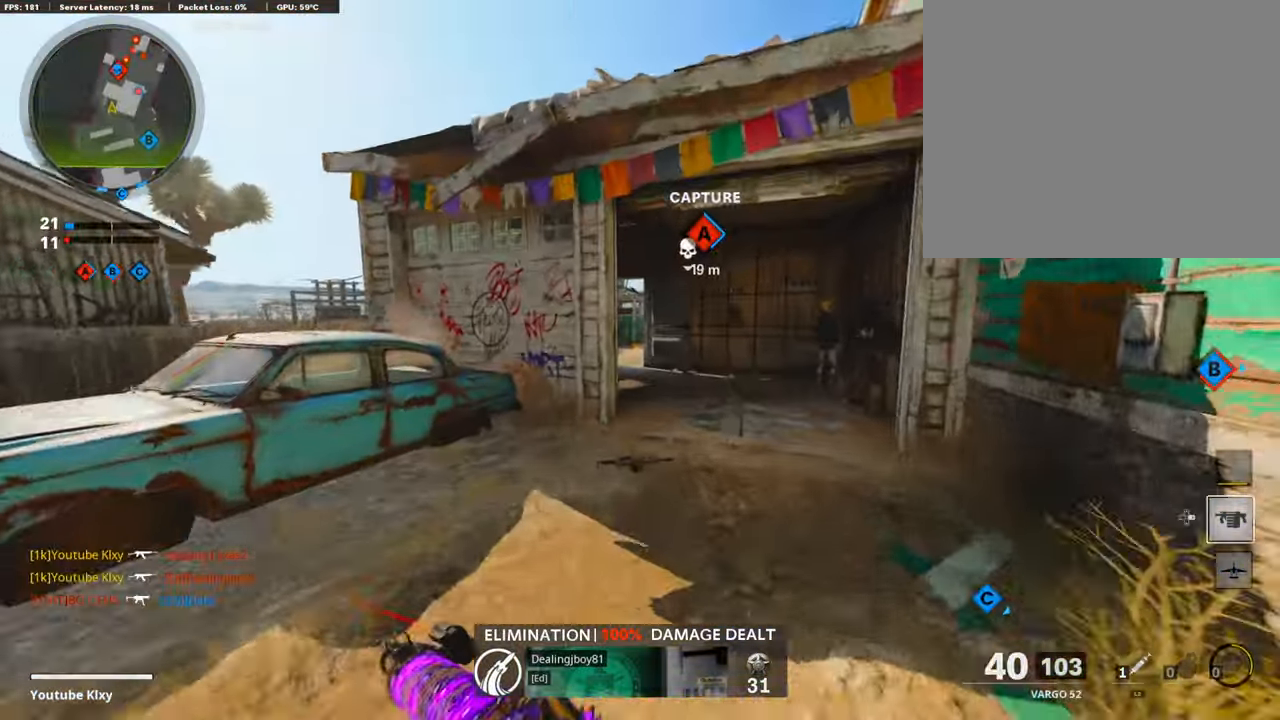
{"buttons": ["L3"], "left_stick": "up-left", "right_stick": "center", "events": [[455, "L3", "down"], [506, "left_stick", "up-left"]]}
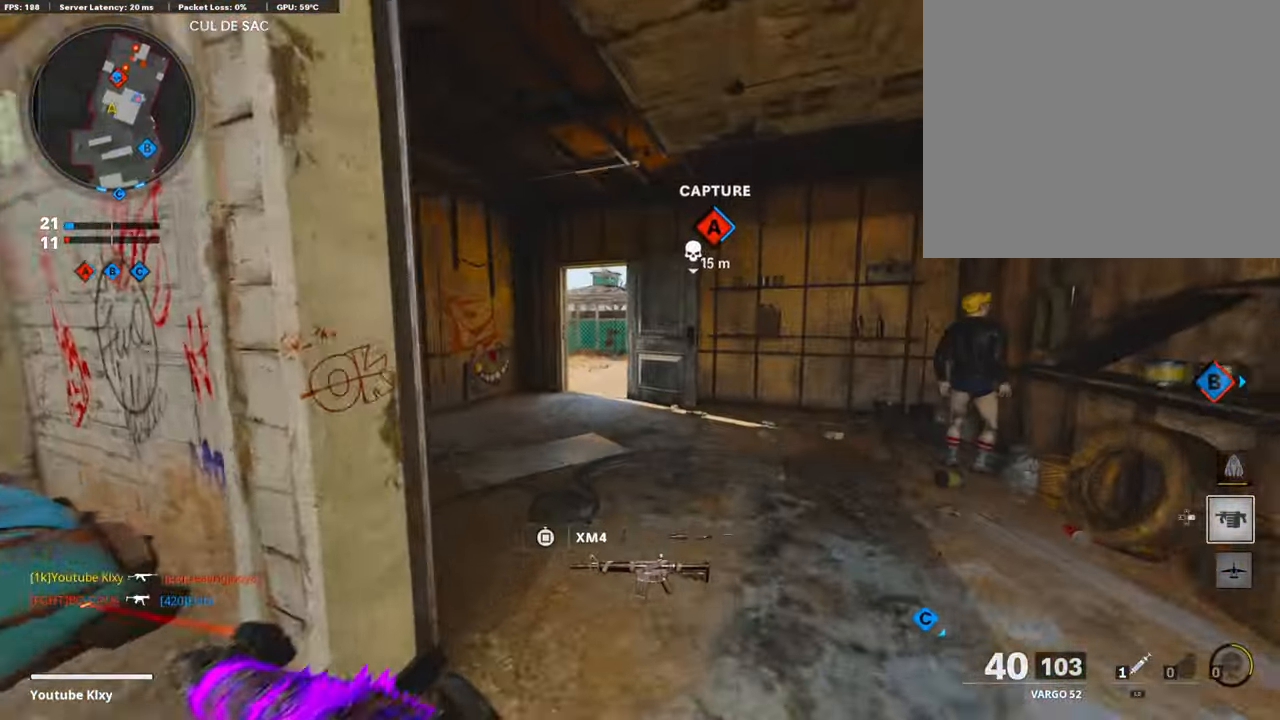
{"buttons": ["L1", "R3"], "left_stick": "left", "right_stick": "center", "events": [[303, "R3", "down"], [387, "L3", "up"], [387, "R3", "up"], [454, "L1", "down"], [454, "R3", "down"], [488, "left_stick", "left"]]}
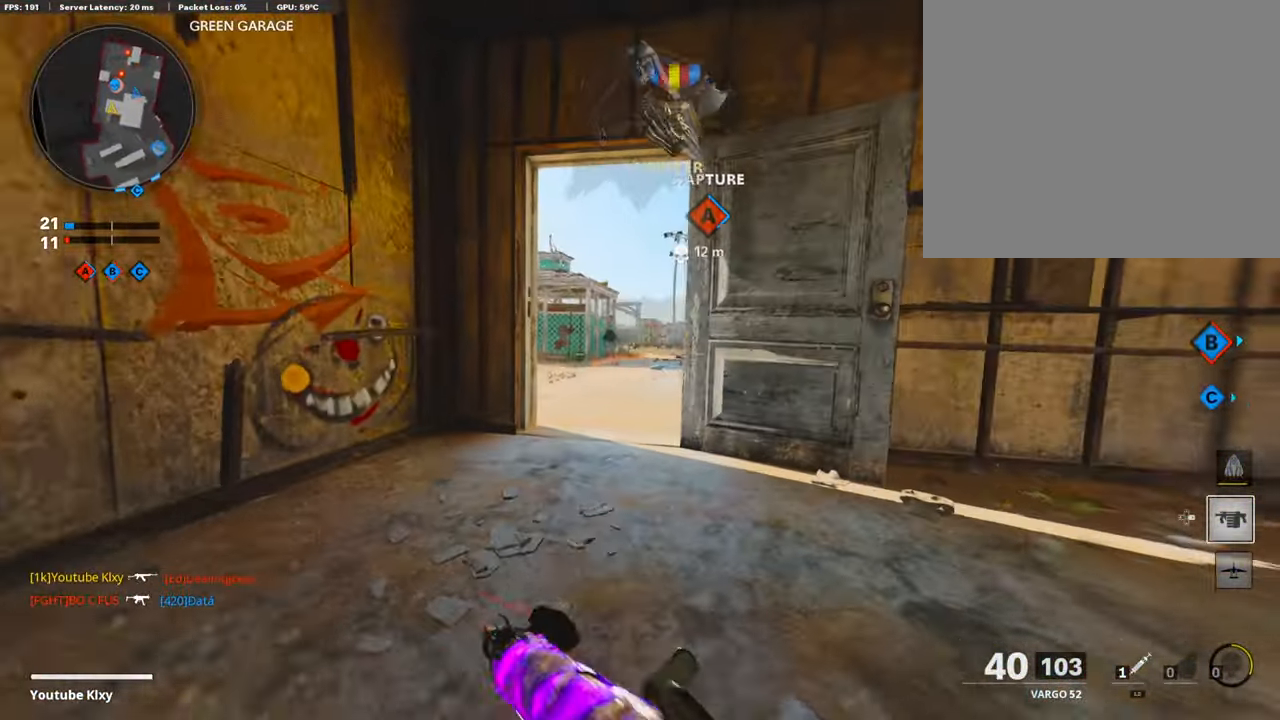
{"buttons": [], "left_stick": "right", "right_stick": "left", "events": [[67, "R3", "up"], [118, "left_stick", "center"], [219, "left_stick", "down-left"], [236, "right_stick", "right"], [337, "left_stick", "left"], [370, "right_stick", "center"], [421, "right_stick", "left"], [455, "left_stick", "right"], [489, "L1", "up"]]}
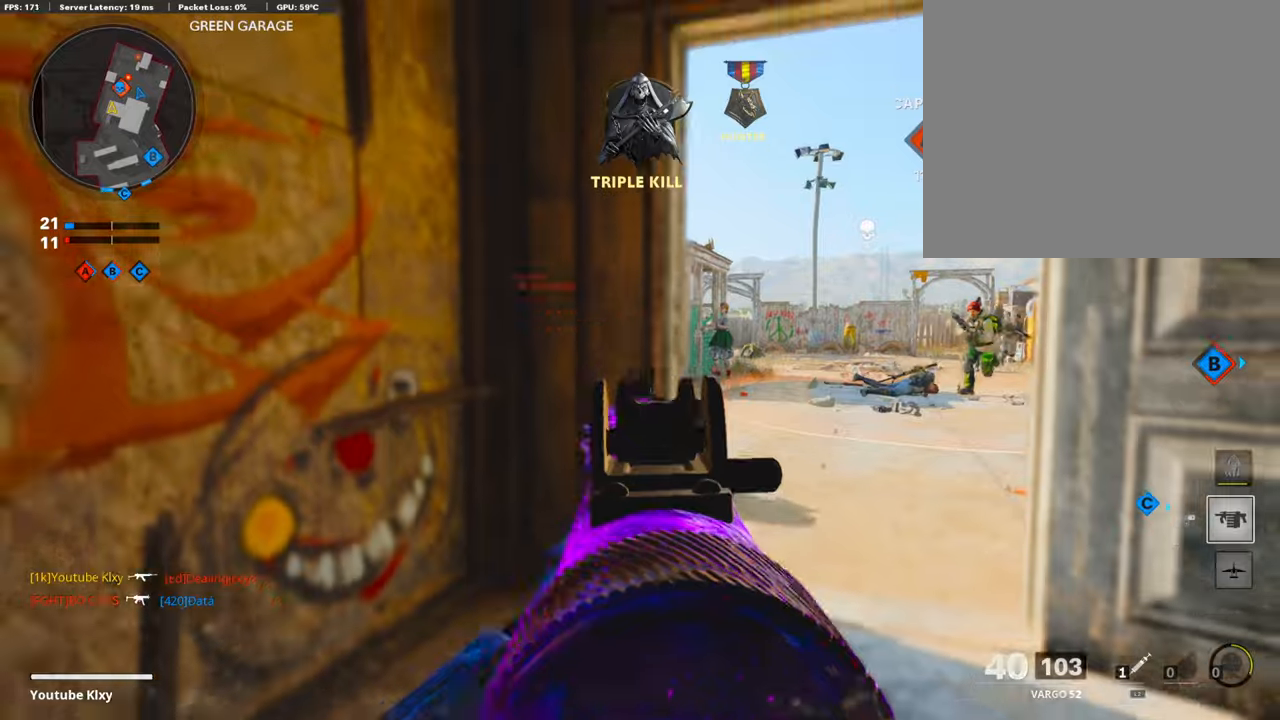
{"buttons": [], "left_stick": "left", "right_stick": "center", "events": [[17, "left_stick", "down-right"], [17, "right_stick", "center"], [67, "right_stick", "right"], [185, "L1", "down"], [185, "right_stick", "center"], [219, "left_stick", "left"], [471, "L1", "up"]]}
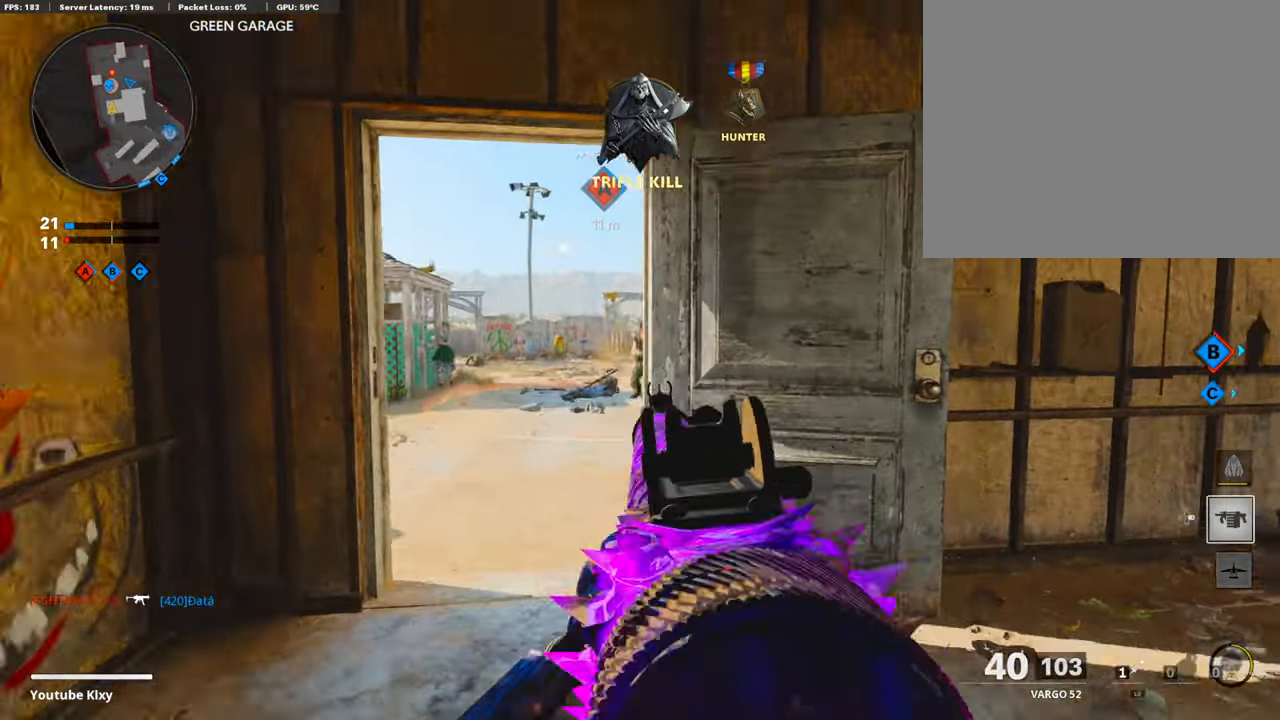
{"buttons": ["L1", "R1"], "left_stick": "left", "right_stick": "left", "events": [[17, "L1", "down"], [151, "right_stick", "right"], [286, "R1", "down"], [320, "right_stick", "center"], [505, "right_stick", "left"]]}
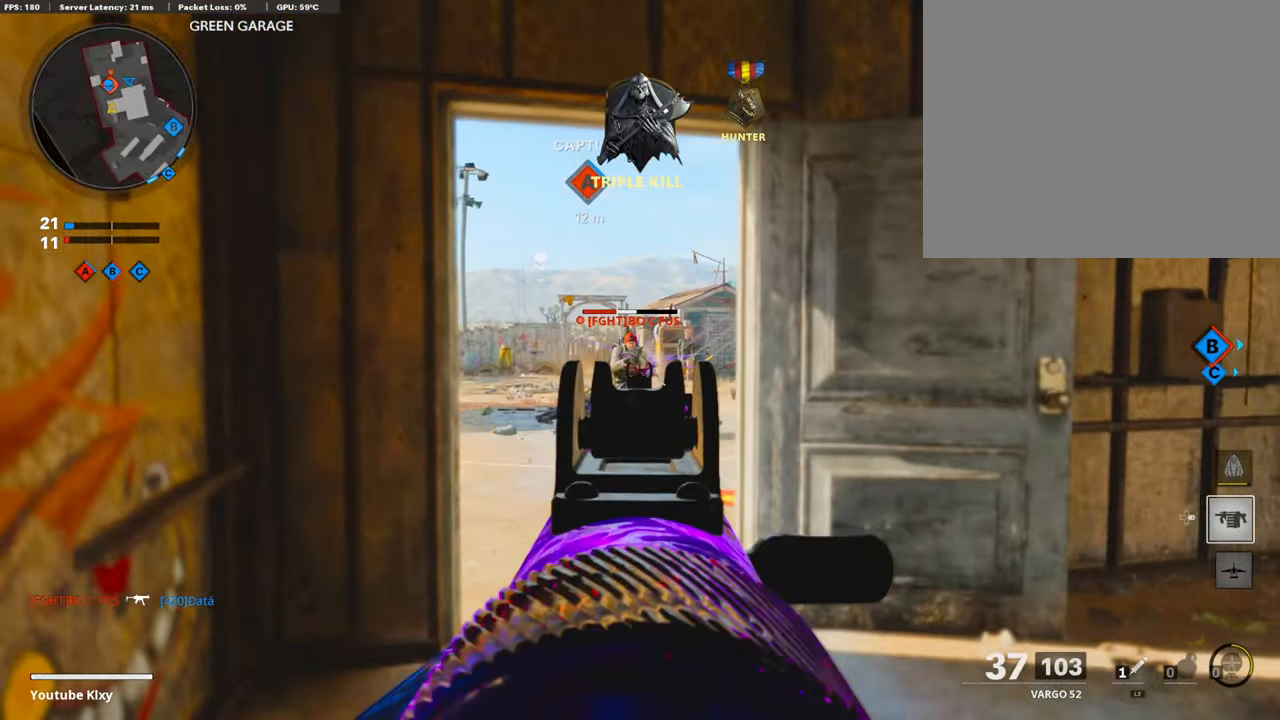
{"buttons": [], "left_stick": "right", "right_stick": "center", "events": [[118, "left_stick", "center"], [118, "right_stick", "center"], [185, "left_stick", "right"], [286, "L1", "up"], [337, "R1", "up"], [337, "right_stick", "down"], [421, "right_stick", "center"]]}
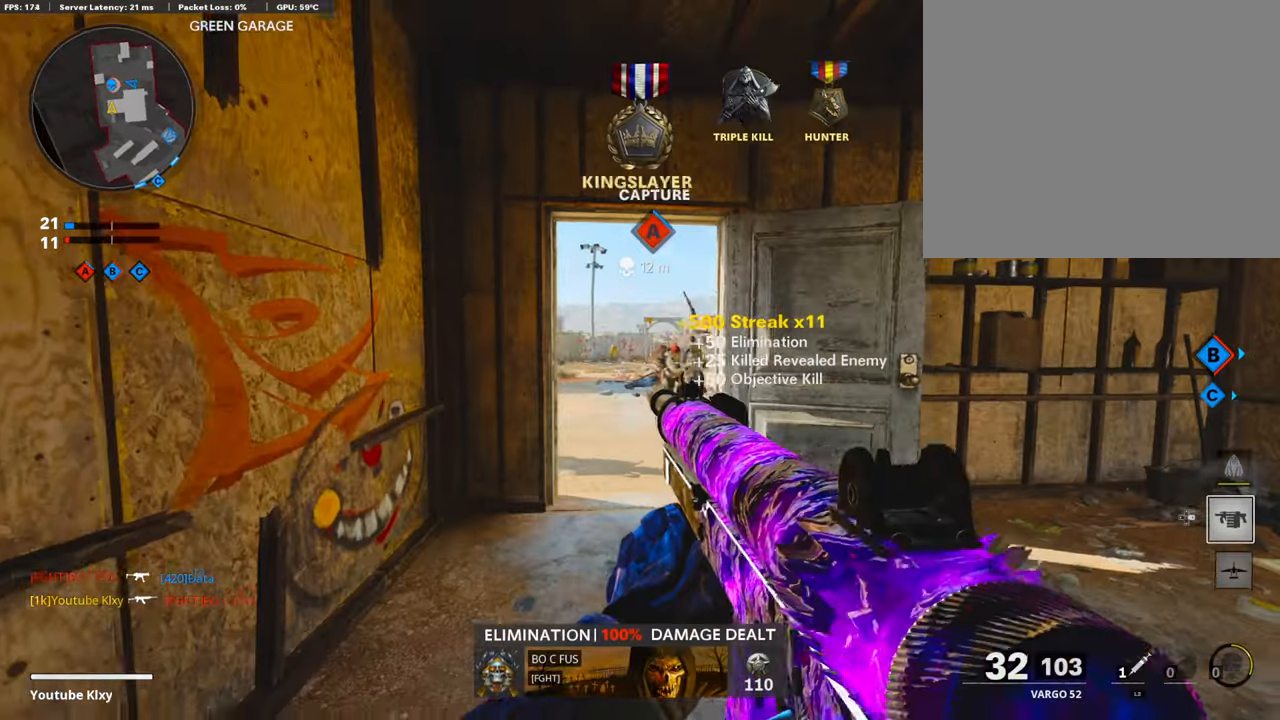
{"buttons": ["L3", "R3"], "left_stick": "up-right", "right_stick": "left", "events": [[33, "TRIANGLE", "down"], [84, "TRIANGLE", "up"], [84, "left_stick", "up-right"], [151, "L3", "down"], [202, "right_stick", "down-right"], [404, "right_stick", "left"], [471, "R3", "down"]]}
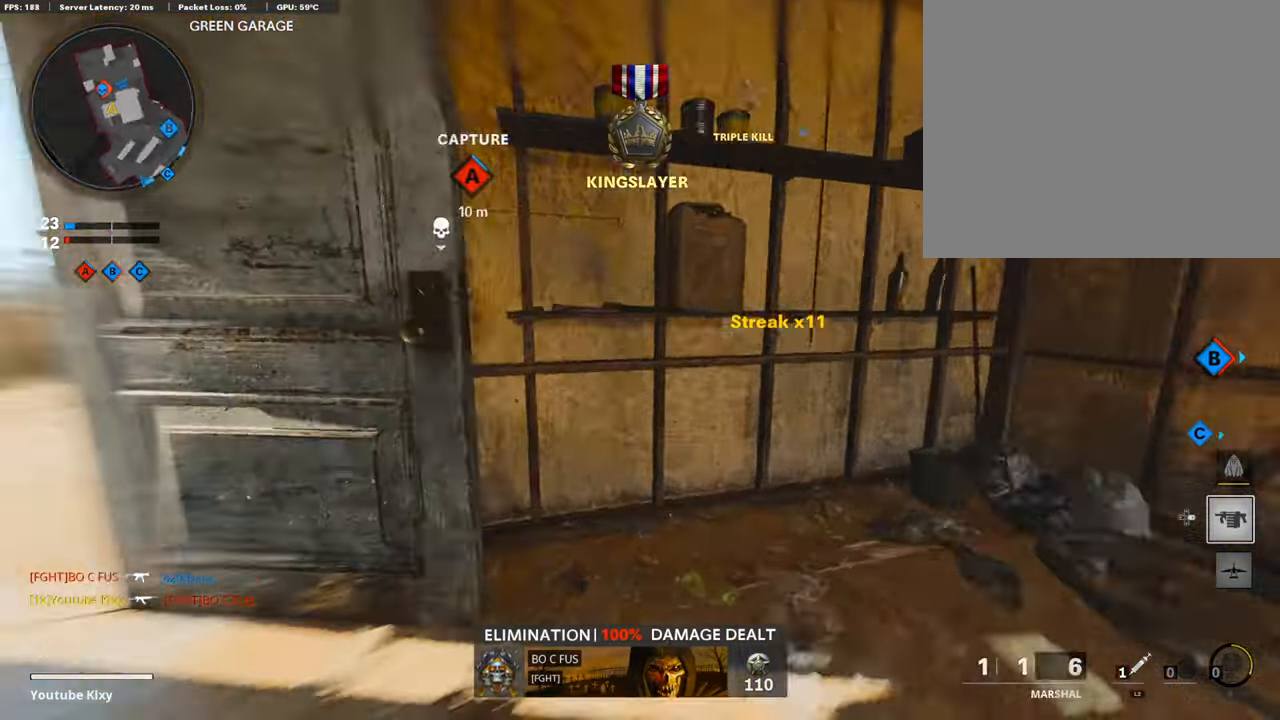
{"buttons": [], "left_stick": "right", "right_stick": "right", "events": [[84, "R3", "up"], [151, "R3", "down"], [236, "L3", "up"], [236, "right_stick", "center"], [252, "R3", "up"], [252, "left_stick", "up-left"], [353, "left_stick", "down-left"], [404, "right_stick", "right"], [438, "left_stick", "right"]]}
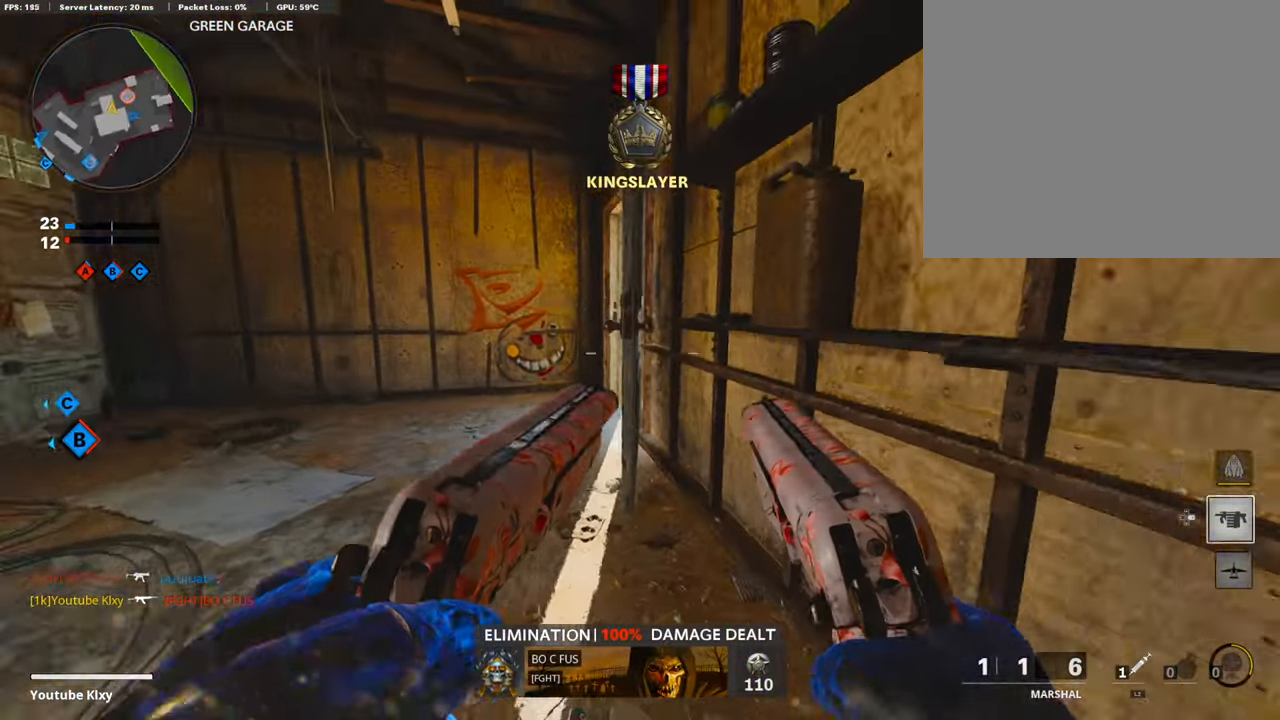
{"buttons": [], "left_stick": "left", "right_stick": "center", "events": [[17, "right_stick", "center"], [51, "left_stick", "center"], [101, "left_stick", "left"]]}
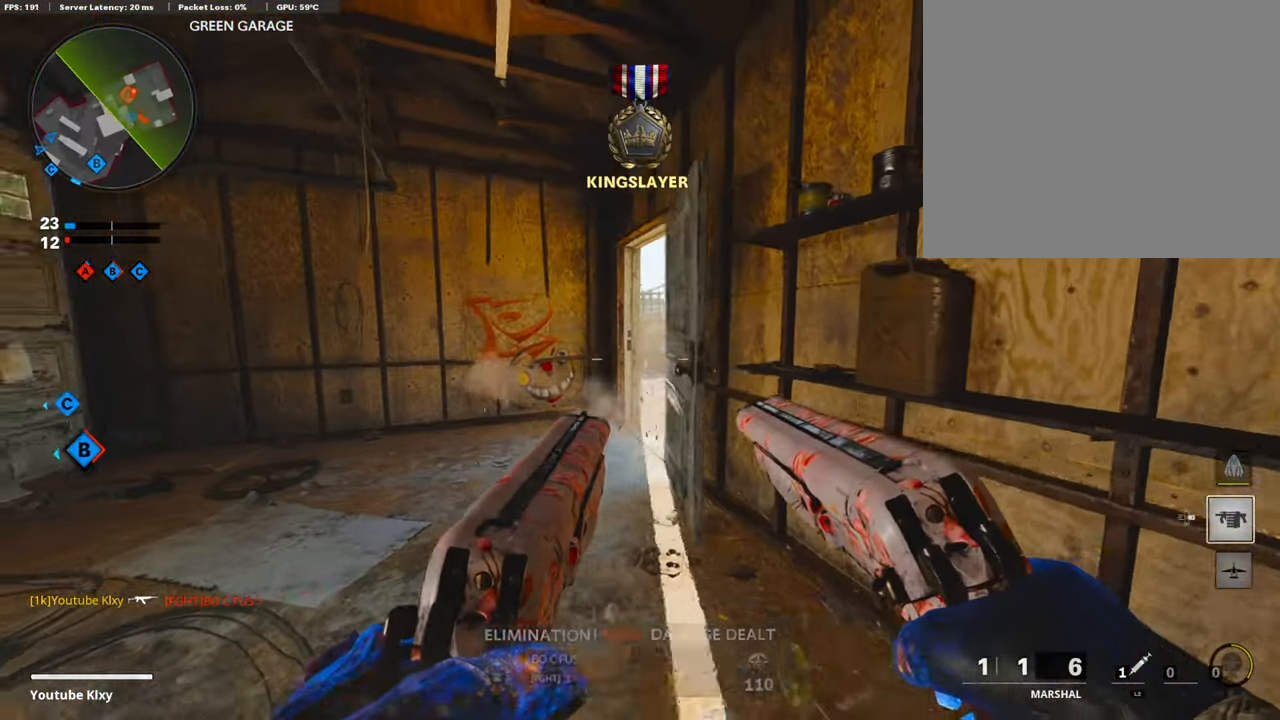
{"buttons": [], "left_stick": "right", "right_stick": "center", "events": [[101, "left_stick", "center"], [219, "left_stick", "left"], [371, "left_stick", "center"], [455, "left_stick", "right"]]}
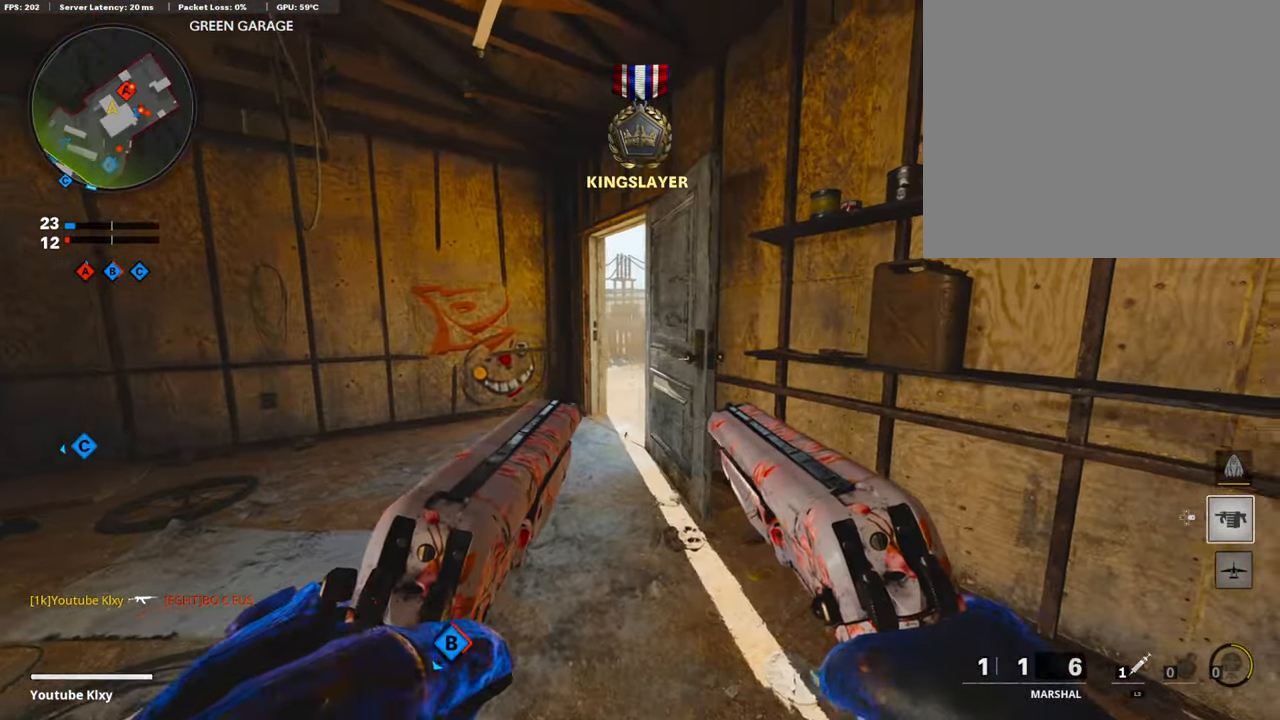
{"buttons": ["R3"], "left_stick": "center", "right_stick": "center", "events": [[50, "R3", "down"], [117, "left_stick", "up-left"], [454, "left_stick", "center"]]}
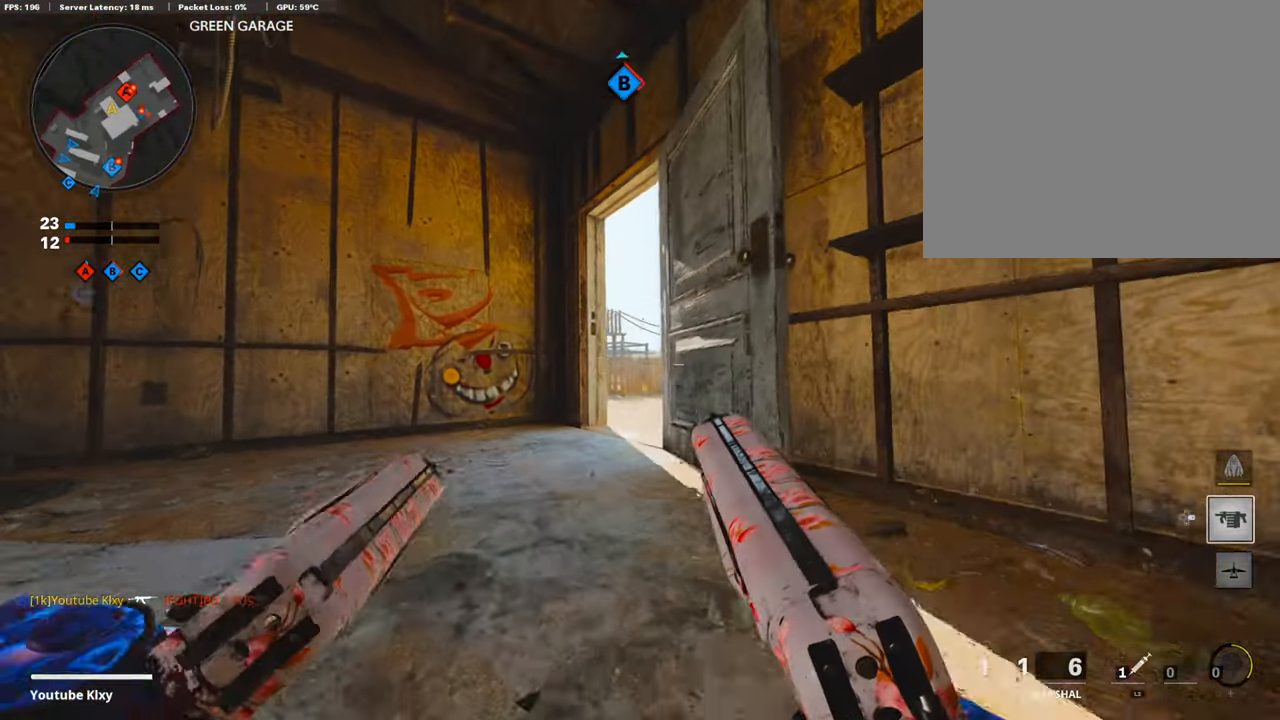
{"buttons": [], "left_stick": "center", "right_stick": "center", "events": [[17, "R3", "up"]]}